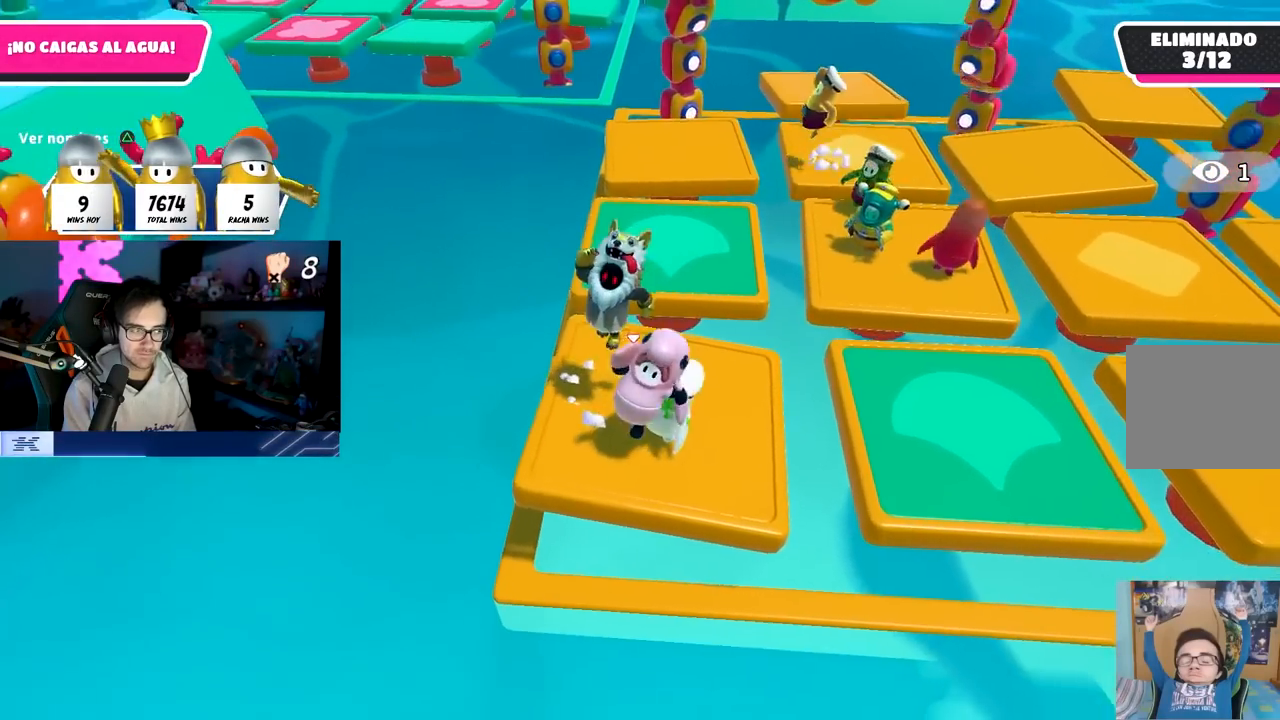
Gameplay with a controller (PlayStation layout); each line is a JSON object with the inputs held at the frame after it. "events" lists button and stick changes between this image and that frame as [ms after this image, input, new state], when the widget could be followed in between.
{"buttons": [], "left_stick": "center", "right_stick": "center", "events": [[50, "left_stick", "right"], [200, "left_stick", "up-left"], [350, "left_stick", "center"], [417, "left_stick", "right"], [483, "left_stick", "center"]]}
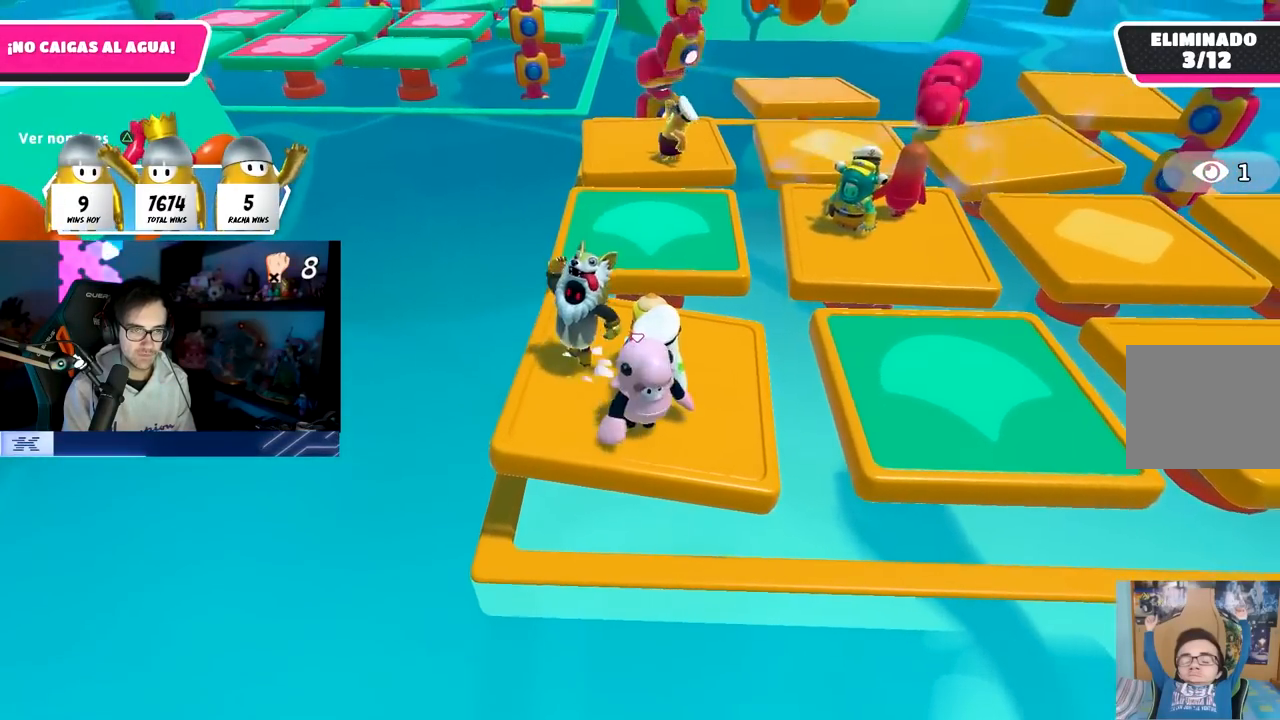
{"buttons": [], "left_stick": "up-right", "right_stick": "center", "events": [[33, "left_stick", "up-left"], [217, "CROSS", "down"], [217, "left_stick", "up-right"], [400, "CROSS", "up"]]}
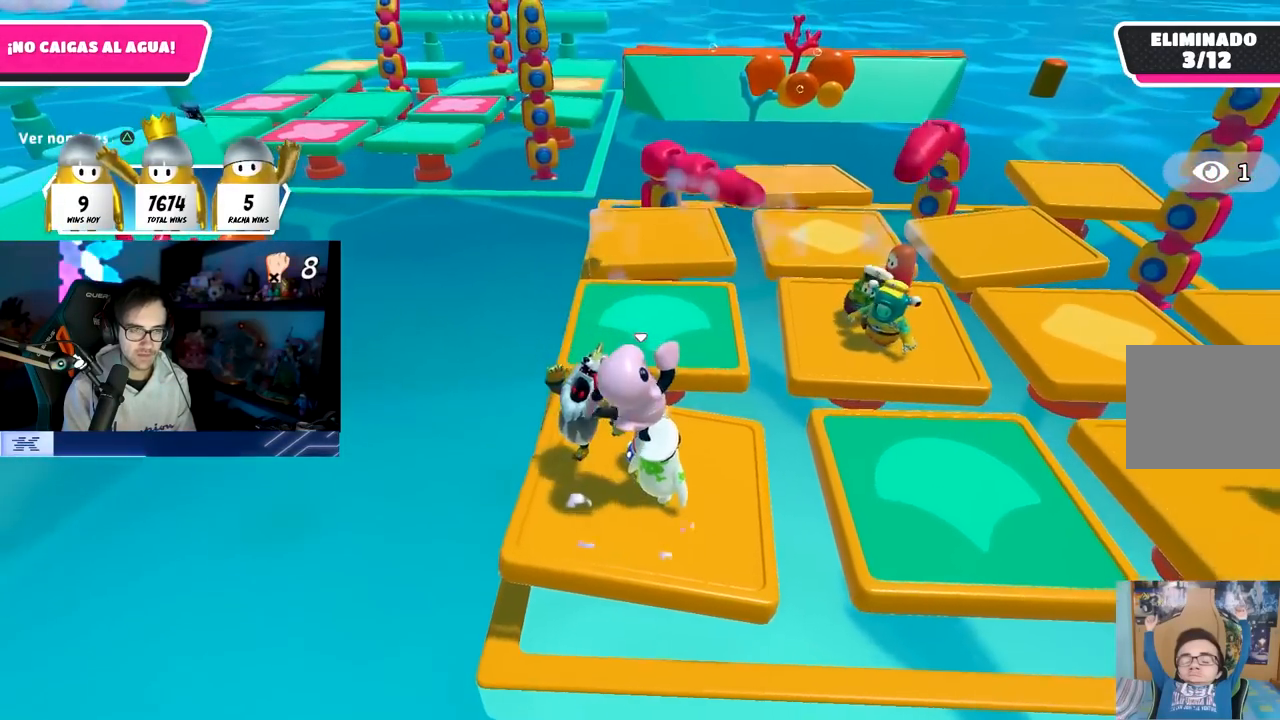
{"buttons": [], "left_stick": "down-right", "right_stick": "center", "events": [[67, "left_stick", "down-right"], [217, "CROSS", "down"], [217, "left_stick", "left"], [317, "CROSS", "up"], [367, "left_stick", "center"], [400, "CROSS", "down"], [433, "left_stick", "down-right"], [500, "CROSS", "up"]]}
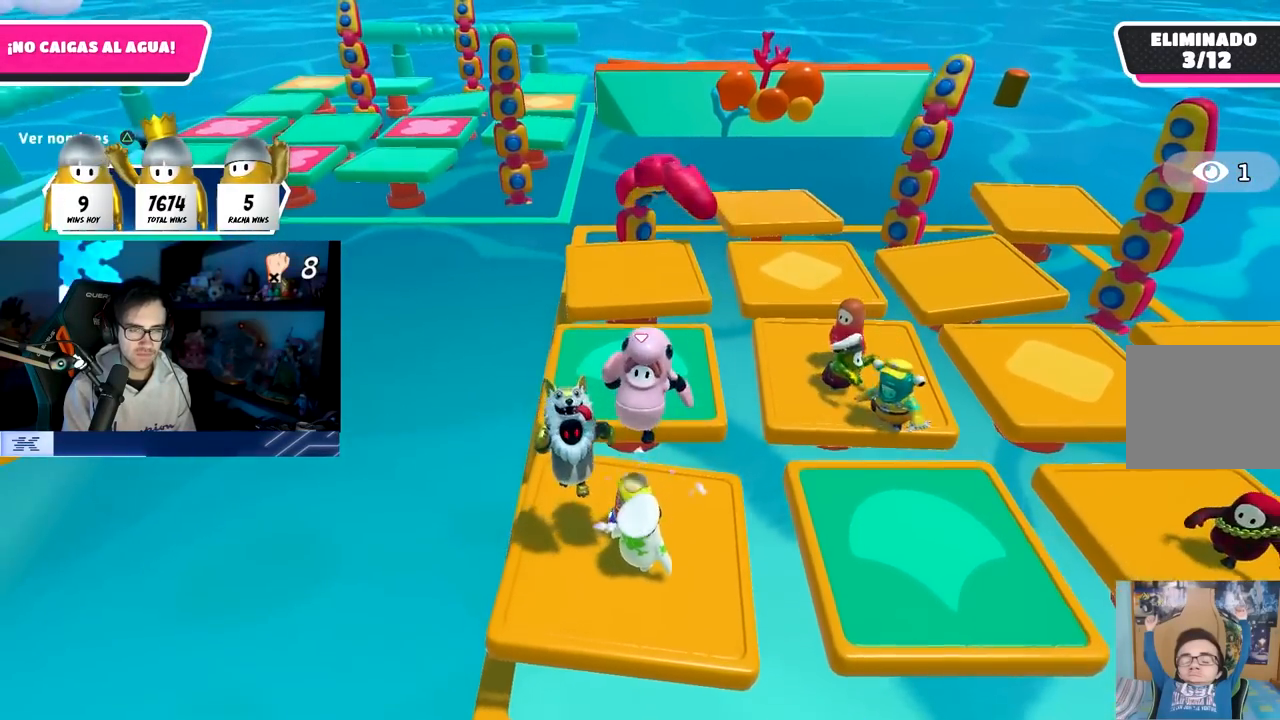
{"buttons": ["CROSS"], "left_stick": "center", "right_stick": "center", "events": [[50, "left_stick", "down-left"], [133, "CROSS", "down"], [167, "left_stick", "down-right"], [233, "CROSS", "up"], [300, "CROSS", "down"], [333, "left_stick", "down-left"], [400, "CROSS", "up"], [483, "left_stick", "center"], [500, "CROSS", "down"]]}
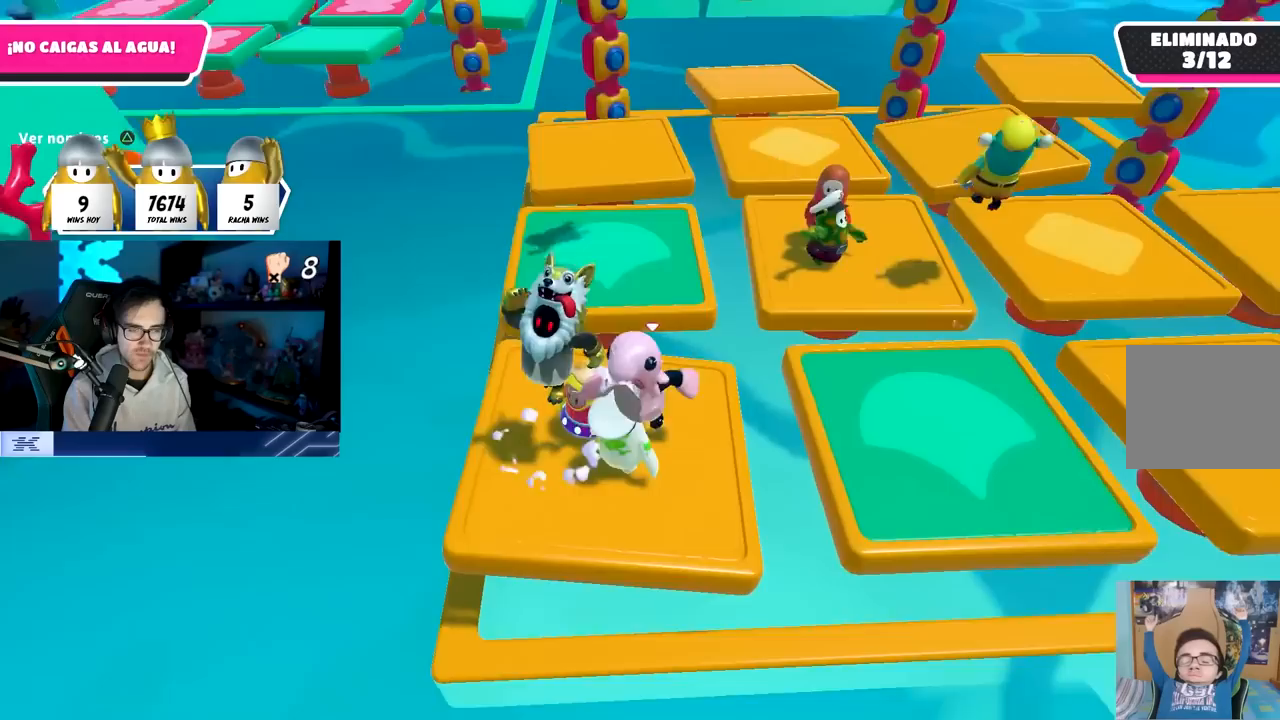
{"buttons": [], "left_stick": "down-left", "right_stick": "center", "events": [[50, "CROSS", "up"], [67, "left_stick", "right"], [150, "left_stick", "down-left"]]}
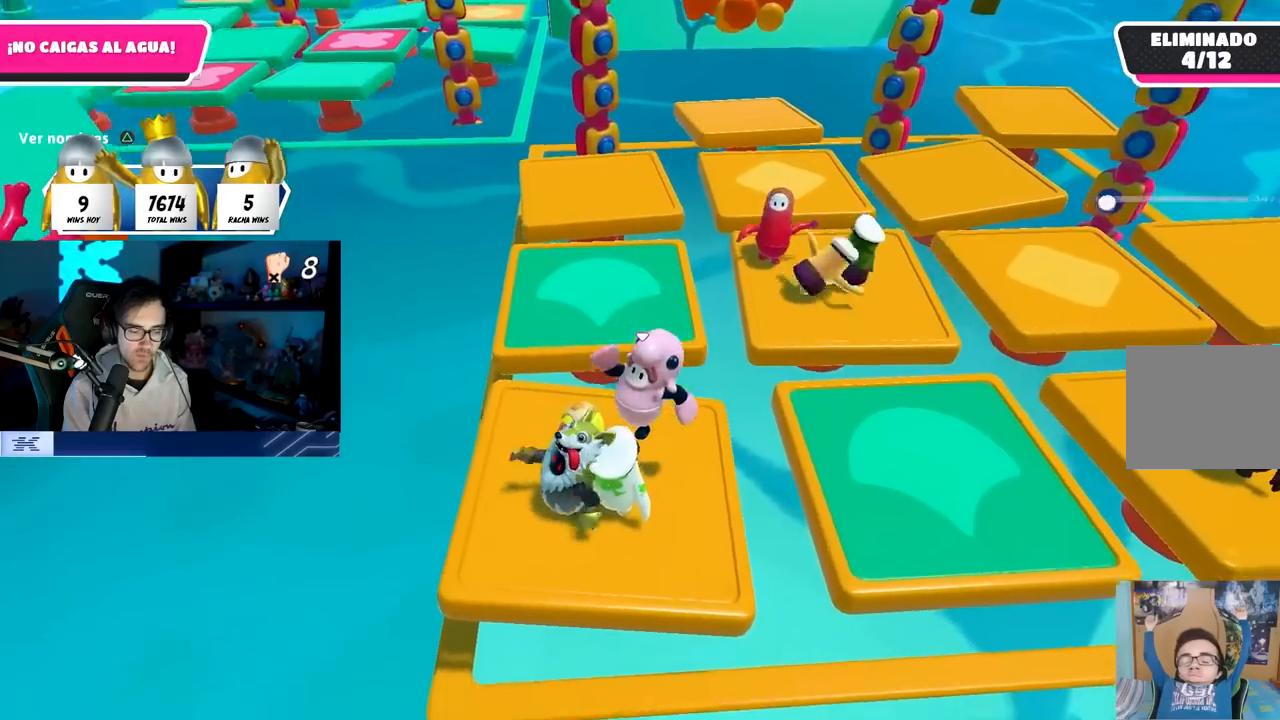
{"buttons": ["CROSS"], "left_stick": "center", "right_stick": "center", "events": [[283, "left_stick", "center"], [500, "CROSS", "down"]]}
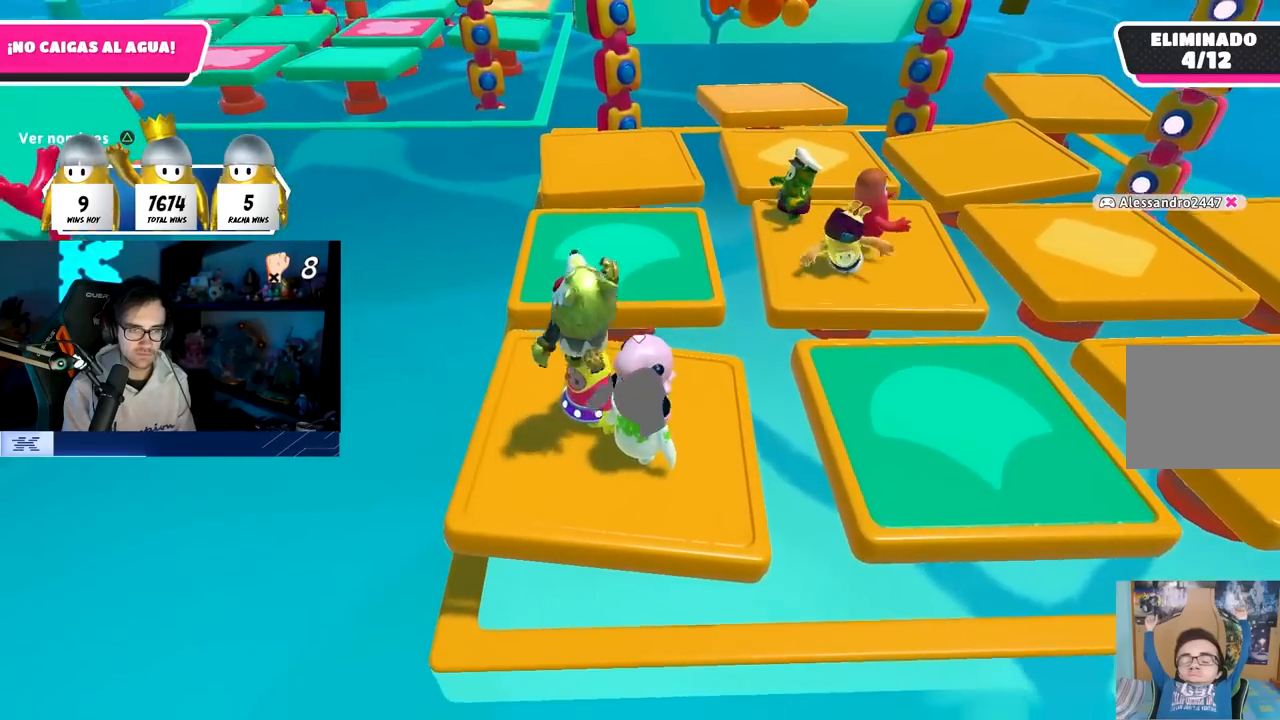
{"buttons": [], "left_stick": "center", "right_stick": "center", "events": [[83, "left_stick", "down-left"], [200, "CROSS", "up"], [300, "left_stick", "center"]]}
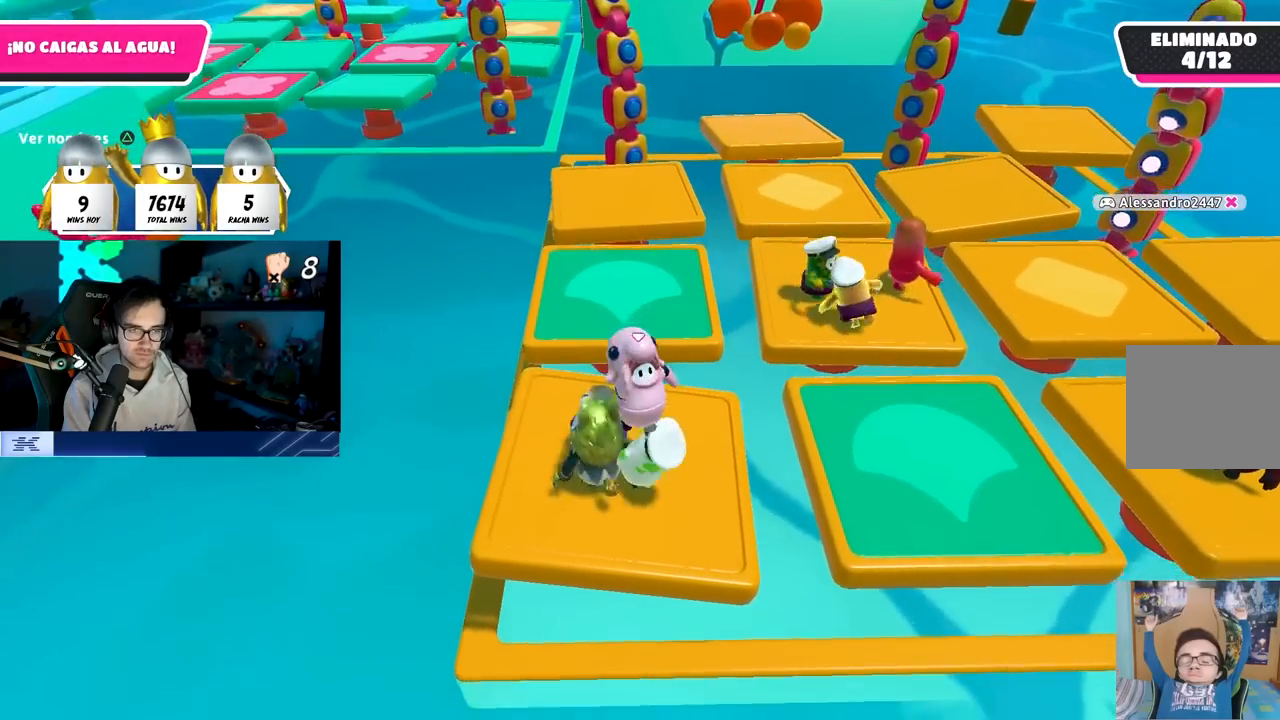
{"buttons": [], "left_stick": "right", "right_stick": "center", "events": [[17, "left_stick", "left"], [33, "CROSS", "down"], [133, "CROSS", "up"], [200, "left_stick", "center"], [267, "left_stick", "right"]]}
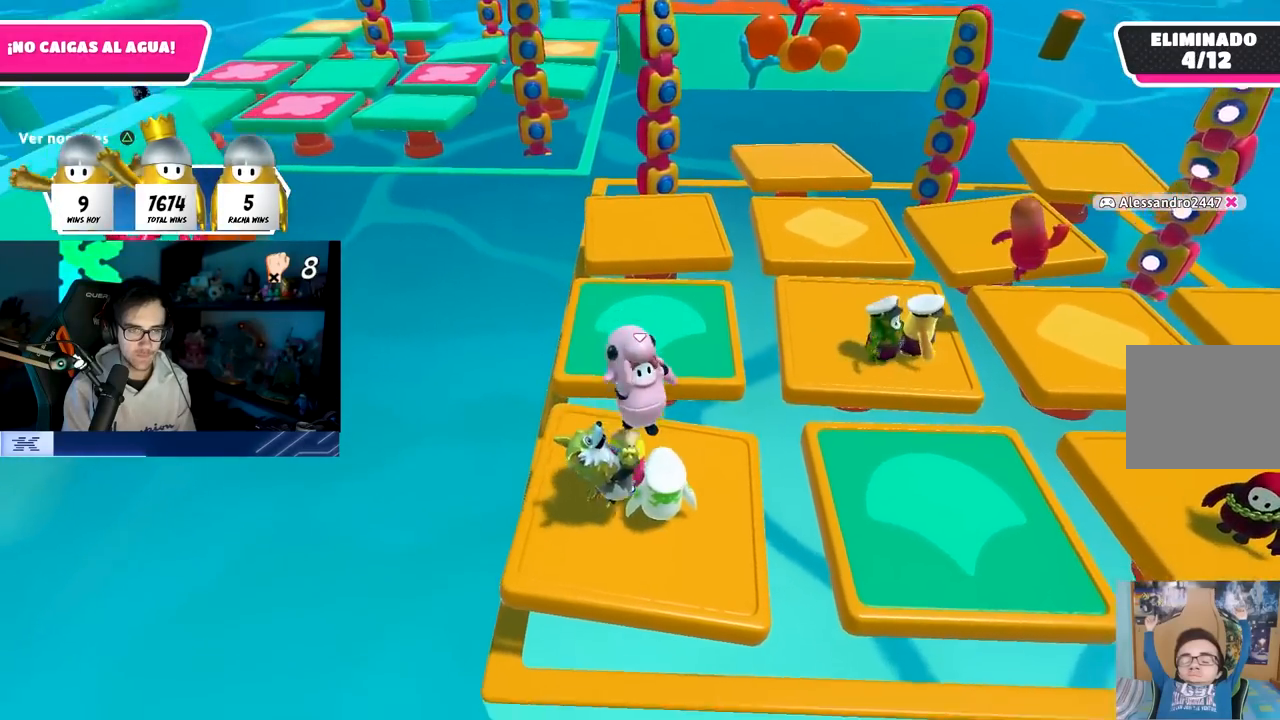
{"buttons": [], "left_stick": "down-left", "right_stick": "center", "events": [[100, "left_stick", "center"], [150, "CROSS", "down"], [150, "left_stick", "down-left"], [283, "CROSS", "up"], [317, "left_stick", "down-right"], [500, "left_stick", "down-left"]]}
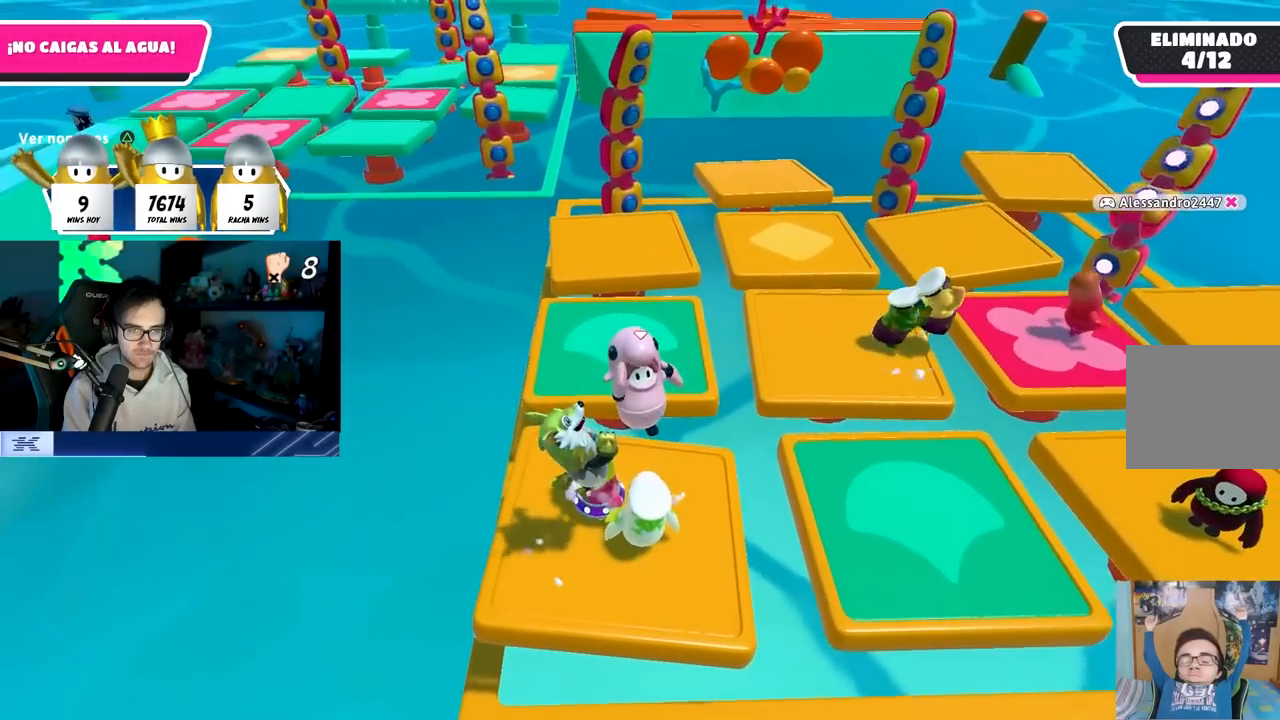
{"buttons": [], "left_stick": "center", "right_stick": "center", "events": [[167, "left_stick", "down"], [333, "CROSS", "down"], [350, "left_stick", "left"], [467, "left_stick", "center"], [483, "CROSS", "up"]]}
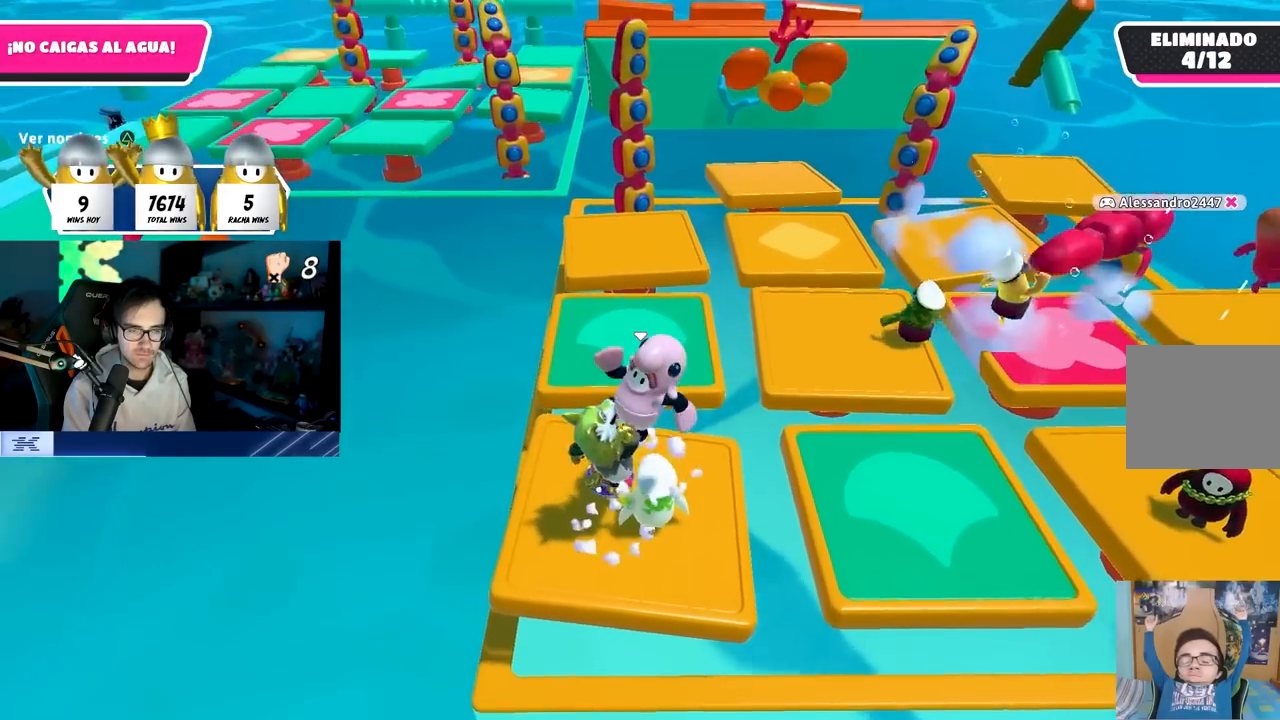
{"buttons": ["CROSS"], "left_stick": "up", "right_stick": "center", "events": [[33, "left_stick", "down-right"], [150, "left_stick", "right"], [283, "left_stick", "up-right"], [433, "left_stick", "up"], [483, "CROSS", "down"]]}
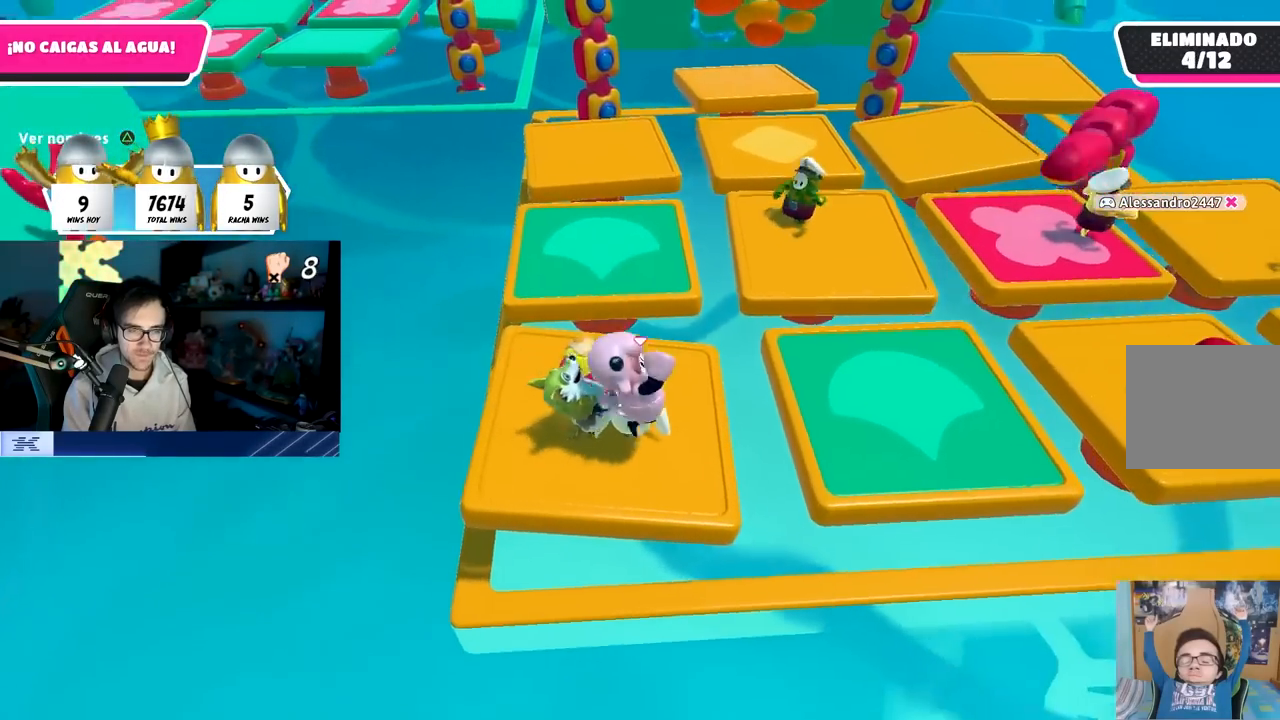
{"buttons": ["CROSS"], "left_stick": "left", "right_stick": "center", "events": [[83, "left_stick", "up-left"], [117, "CROSS", "up"], [367, "CROSS", "down"], [367, "left_stick", "left"]]}
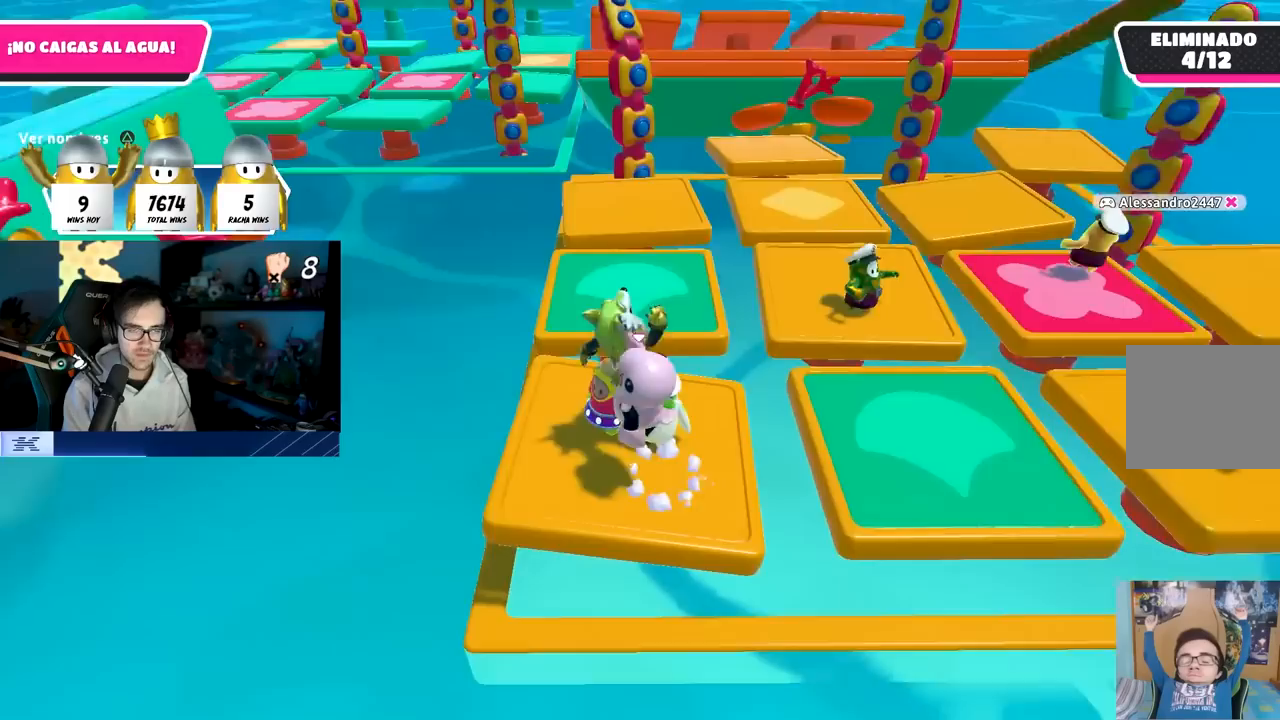
{"buttons": [], "left_stick": "center", "right_stick": "center", "events": [[33, "CROSS", "up"], [50, "left_stick", "up"], [117, "left_stick", "up-right"], [450, "left_stick", "center"]]}
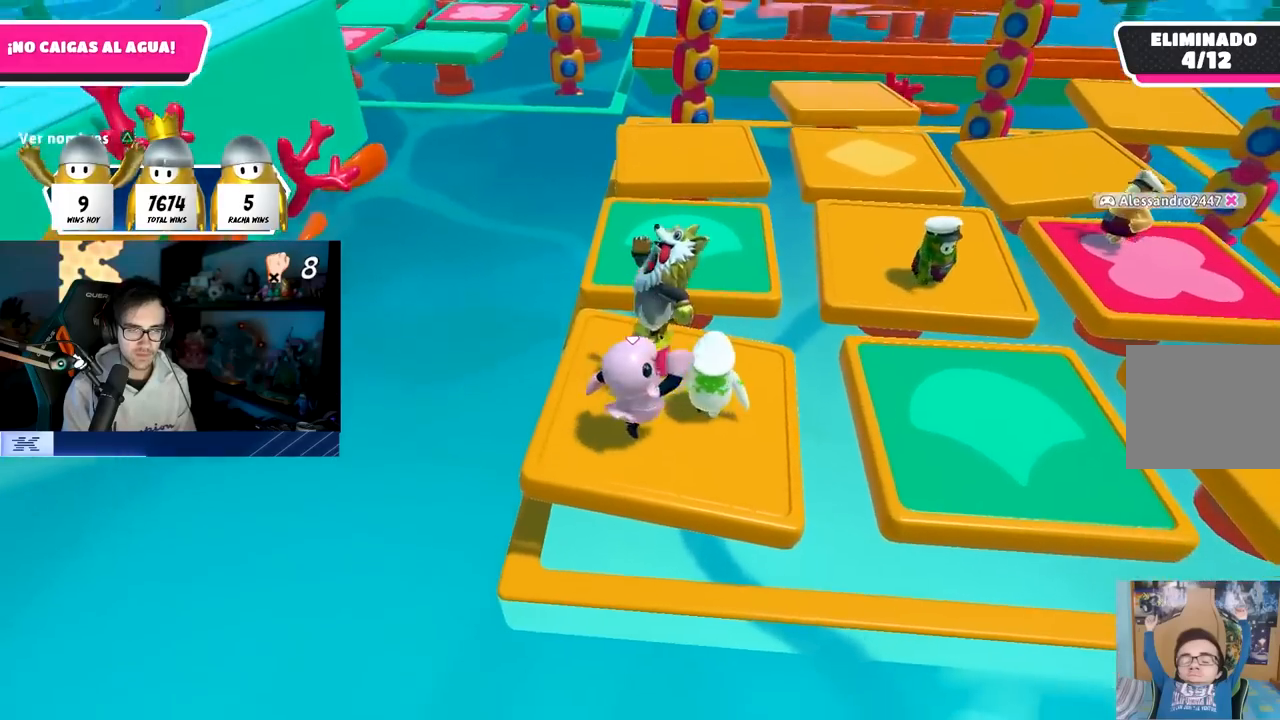
{"buttons": [], "left_stick": "left", "right_stick": "center", "events": [[50, "left_stick", "up"], [83, "CROSS", "down"], [167, "left_stick", "up-right"], [250, "CROSS", "up"], [350, "left_stick", "up-left"], [400, "left_stick", "left"]]}
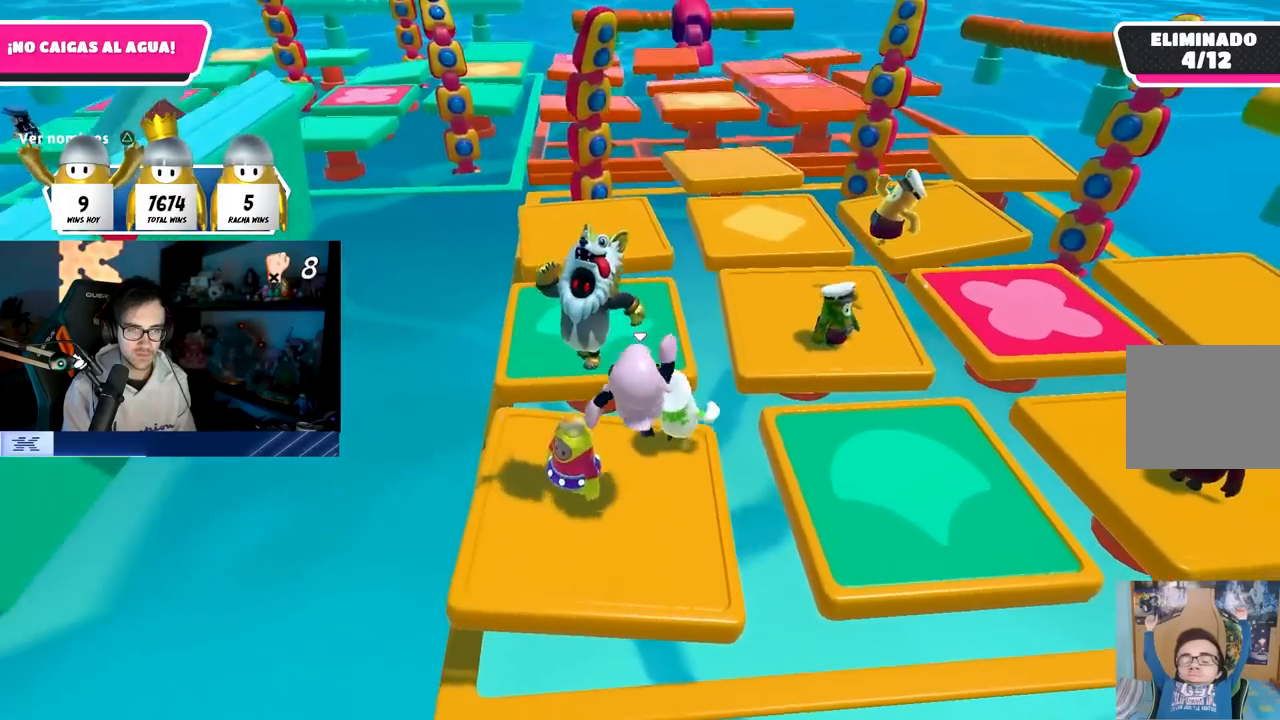
{"buttons": [], "left_stick": "up", "right_stick": "center", "events": [[167, "left_stick", "down"], [283, "CROSS", "down"], [283, "left_stick", "down-left"], [433, "left_stick", "center"], [450, "CROSS", "up"], [483, "left_stick", "up"]]}
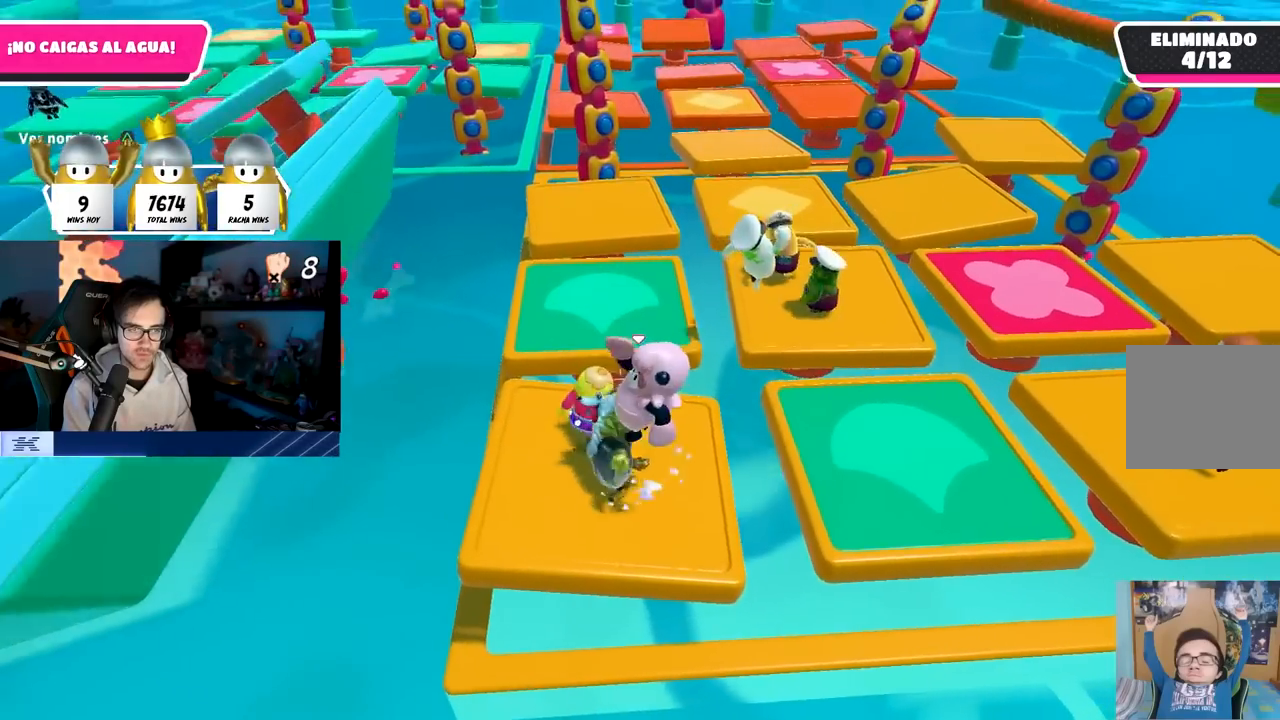
{"buttons": [], "left_stick": "center", "right_stick": "center", "events": [[83, "right_stick", "down-left"], [117, "left_stick", "right"], [217, "left_stick", "left"], [317, "right_stick", "center"], [350, "left_stick", "up"], [500, "left_stick", "center"]]}
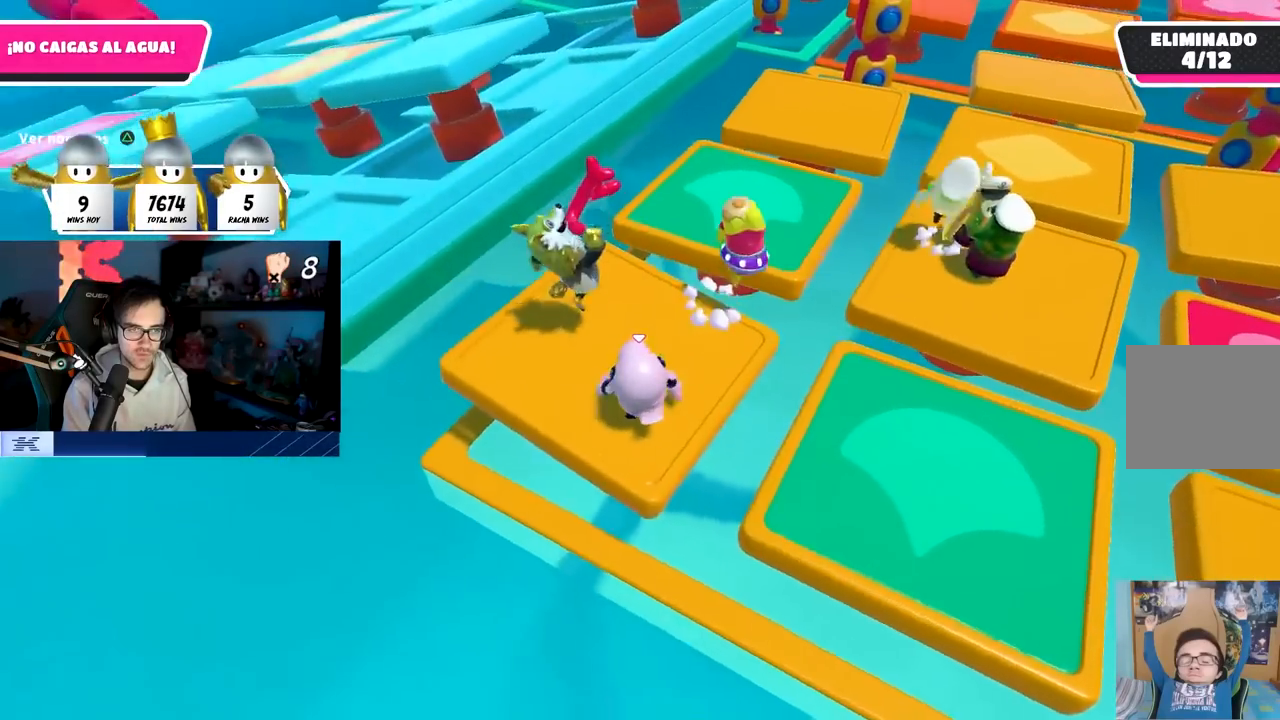
{"buttons": [], "left_stick": "up-left", "right_stick": "center", "events": [[117, "left_stick", "up-left"], [300, "left_stick", "center"], [400, "left_stick", "up-left"]]}
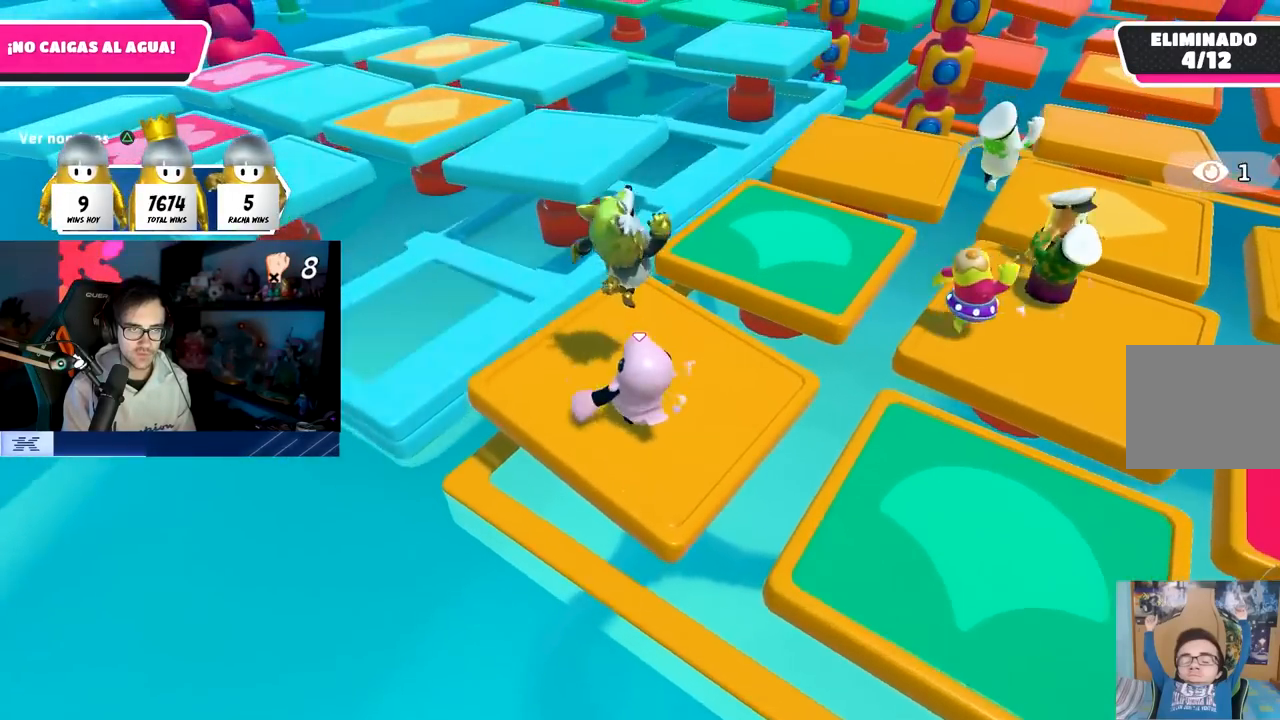
{"buttons": [], "left_stick": "down", "right_stick": "center", "events": [[50, "left_stick", "right"], [200, "left_stick", "down-left"], [300, "left_stick", "up-left"], [350, "left_stick", "up-right"], [500, "left_stick", "down"]]}
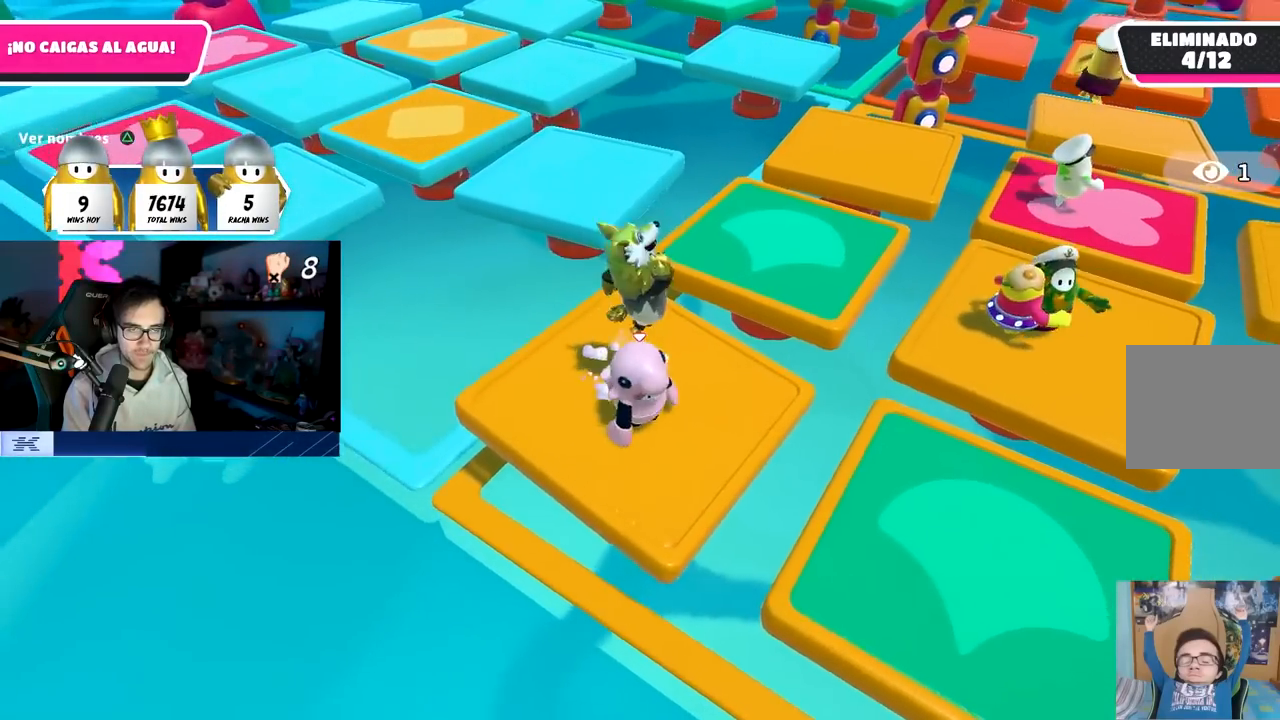
{"buttons": [], "left_stick": "up", "right_stick": "center", "events": [[17, "left_stick", "down-left"], [133, "left_stick", "up-left"], [233, "left_stick", "up-right"], [283, "right_stick", "down"], [350, "left_stick", "up"], [433, "right_stick", "center"]]}
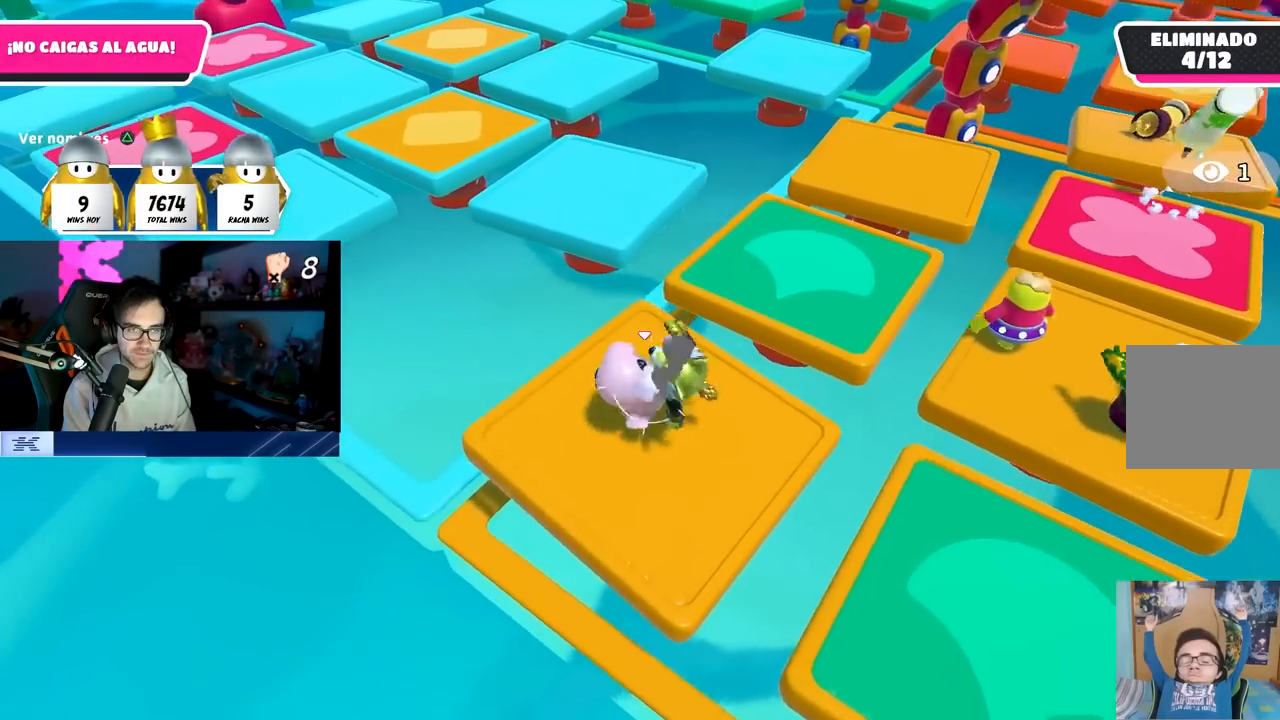
{"buttons": [], "left_stick": "up", "right_stick": "center", "events": [[250, "CROSS", "down"], [433, "CROSS", "up"]]}
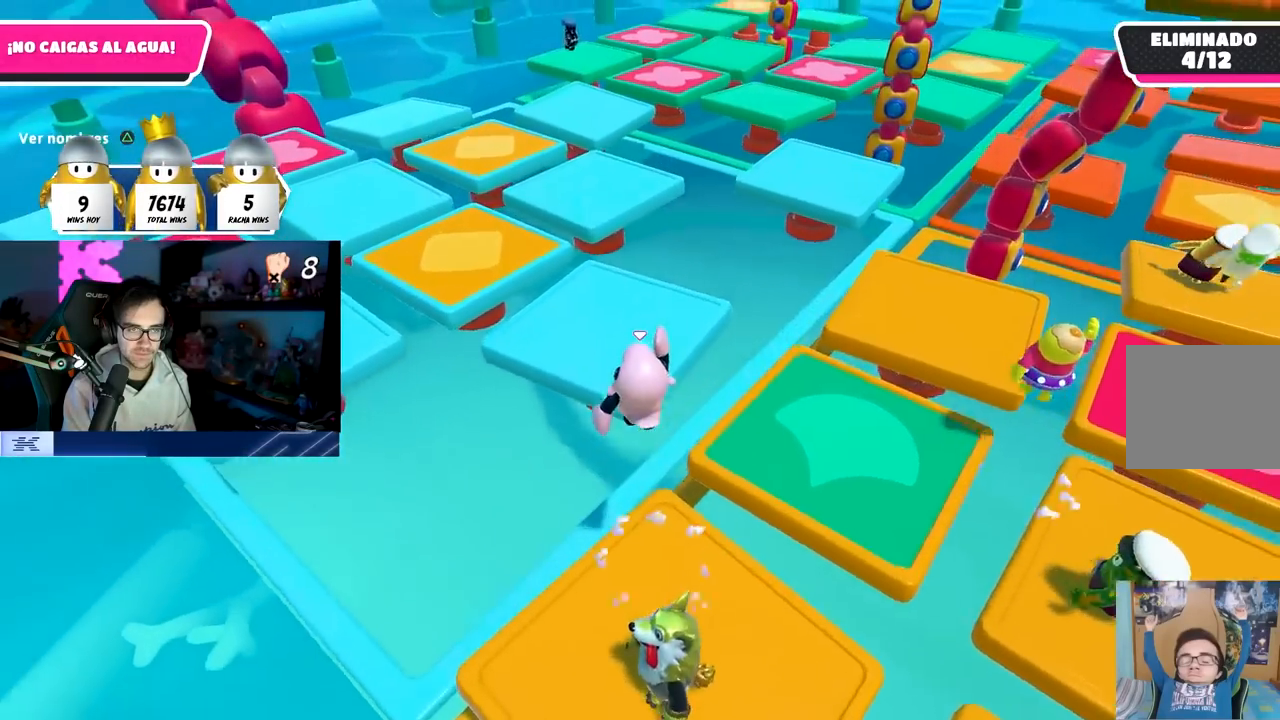
{"buttons": [], "left_stick": "left", "right_stick": "left", "events": [[17, "SQUARE", "down"], [50, "L1", "down"], [133, "L1", "up"], [183, "SQUARE", "up"], [283, "right_stick", "left"], [300, "left_stick", "left"]]}
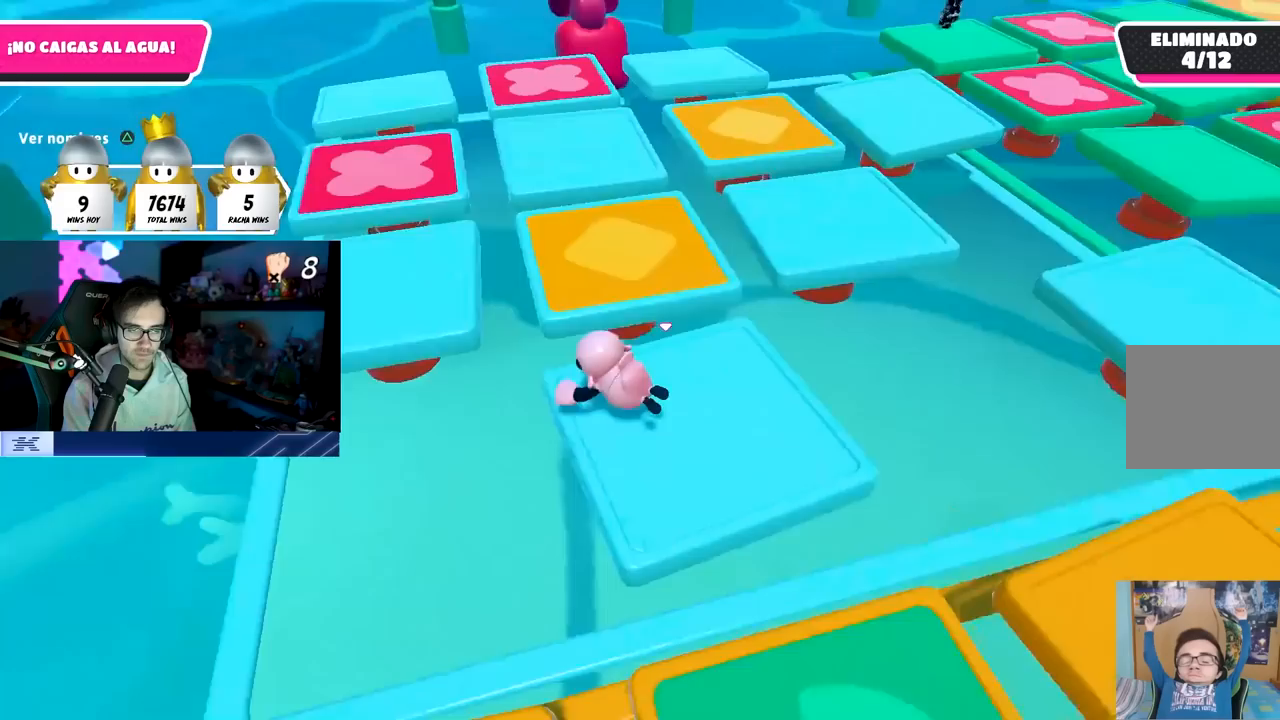
{"buttons": ["CROSS"], "left_stick": "up", "right_stick": "center", "events": [[67, "right_stick", "center"], [117, "left_stick", "up-left"], [133, "right_stick", "up-left"], [283, "right_stick", "center"], [483, "CROSS", "down"], [500, "left_stick", "up"]]}
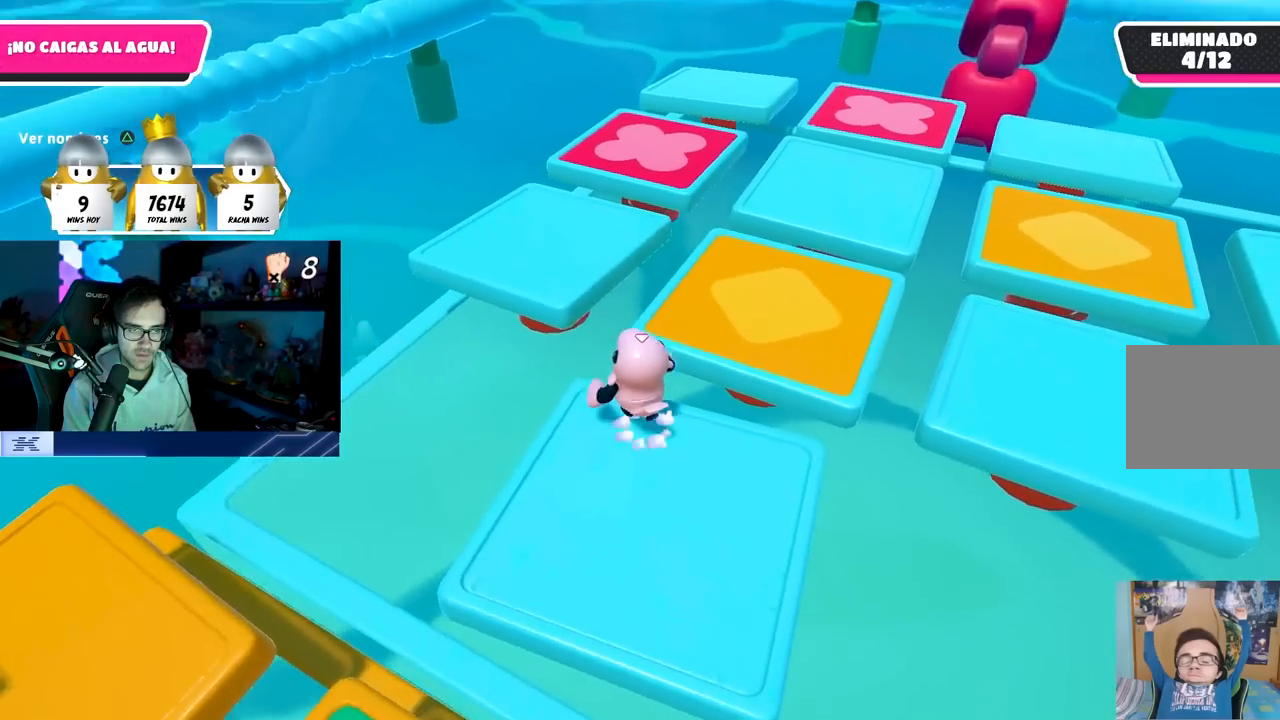
{"buttons": [], "left_stick": "up", "right_stick": "center", "events": [[150, "CROSS", "up"], [333, "SQUARE", "down"], [450, "SQUARE", "up"]]}
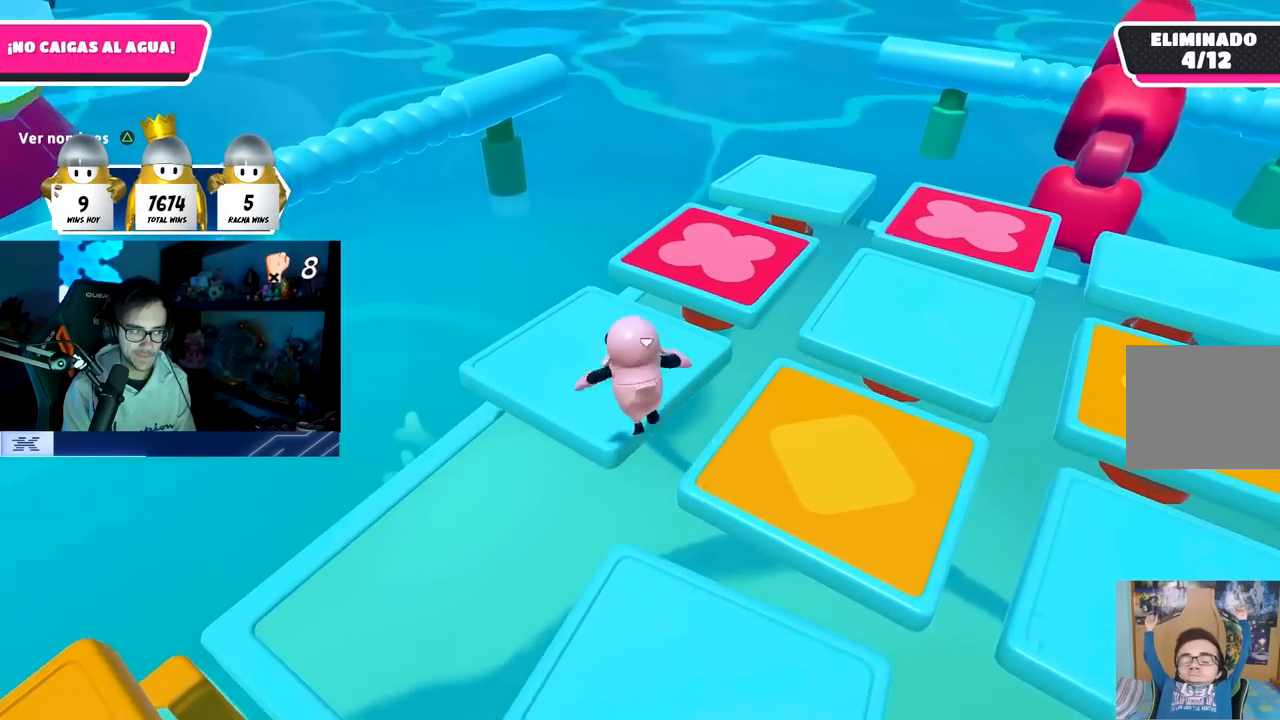
{"buttons": [], "left_stick": "up-left", "right_stick": "right", "events": [[117, "left_stick", "up-right"], [150, "right_stick", "right"], [400, "left_stick", "up-left"]]}
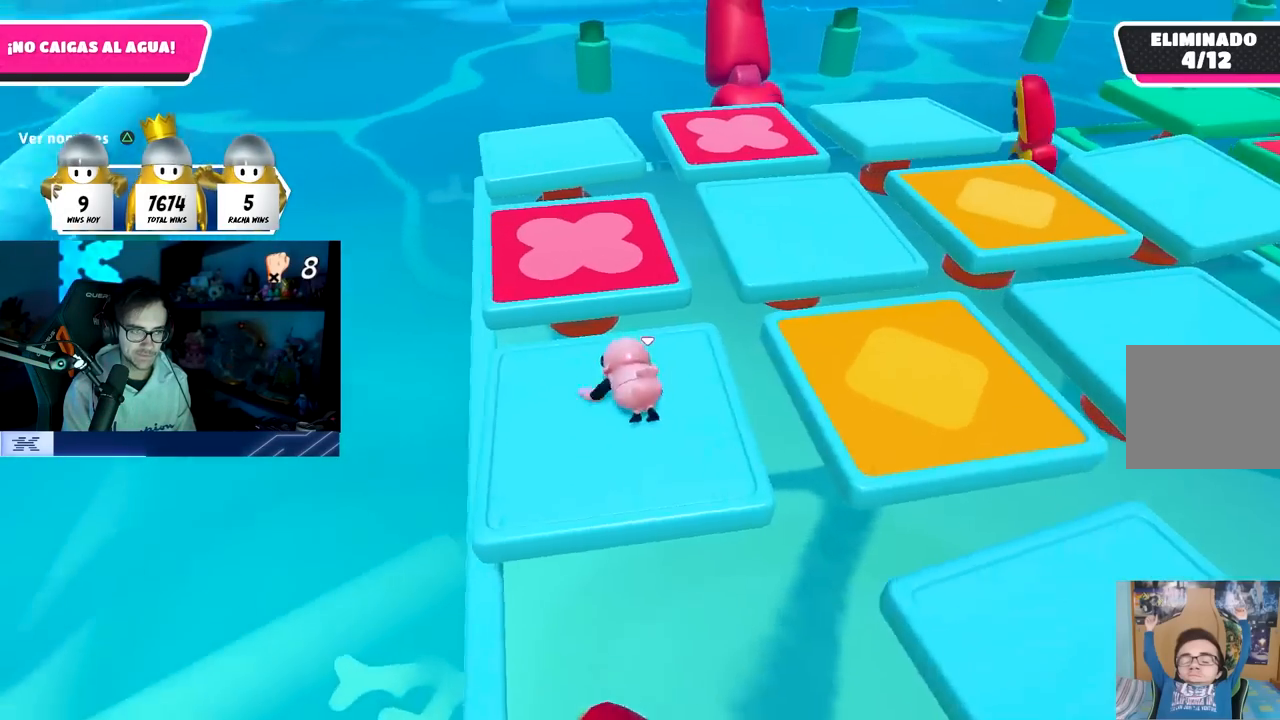
{"buttons": ["CROSS"], "left_stick": "up", "right_stick": "center", "events": [[17, "left_stick", "up"], [17, "right_stick", "center"], [83, "right_stick", "down-right"], [233, "right_stick", "center"], [483, "CROSS", "down"]]}
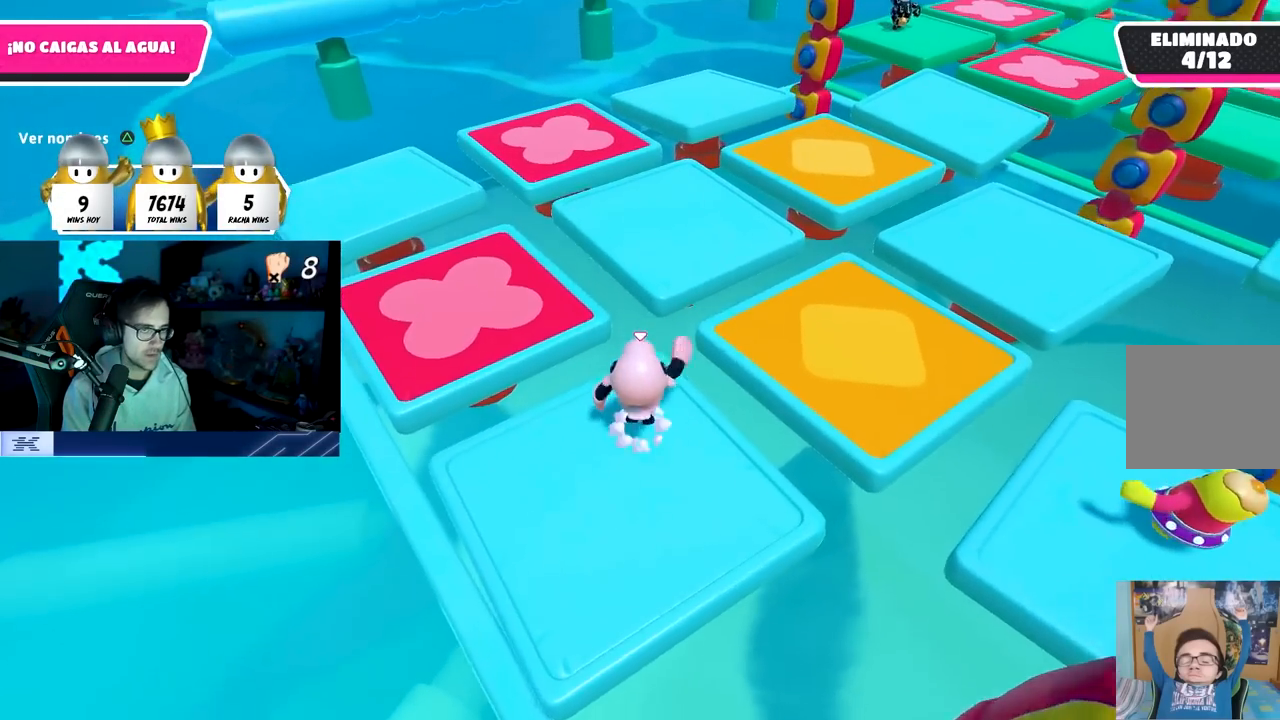
{"buttons": [], "left_stick": "up-left", "right_stick": "center", "events": [[133, "CROSS", "up"], [183, "left_stick", "up-right"], [267, "SQUARE", "down"], [300, "left_stick", "up"], [400, "SQUARE", "up"], [400, "left_stick", "up-left"]]}
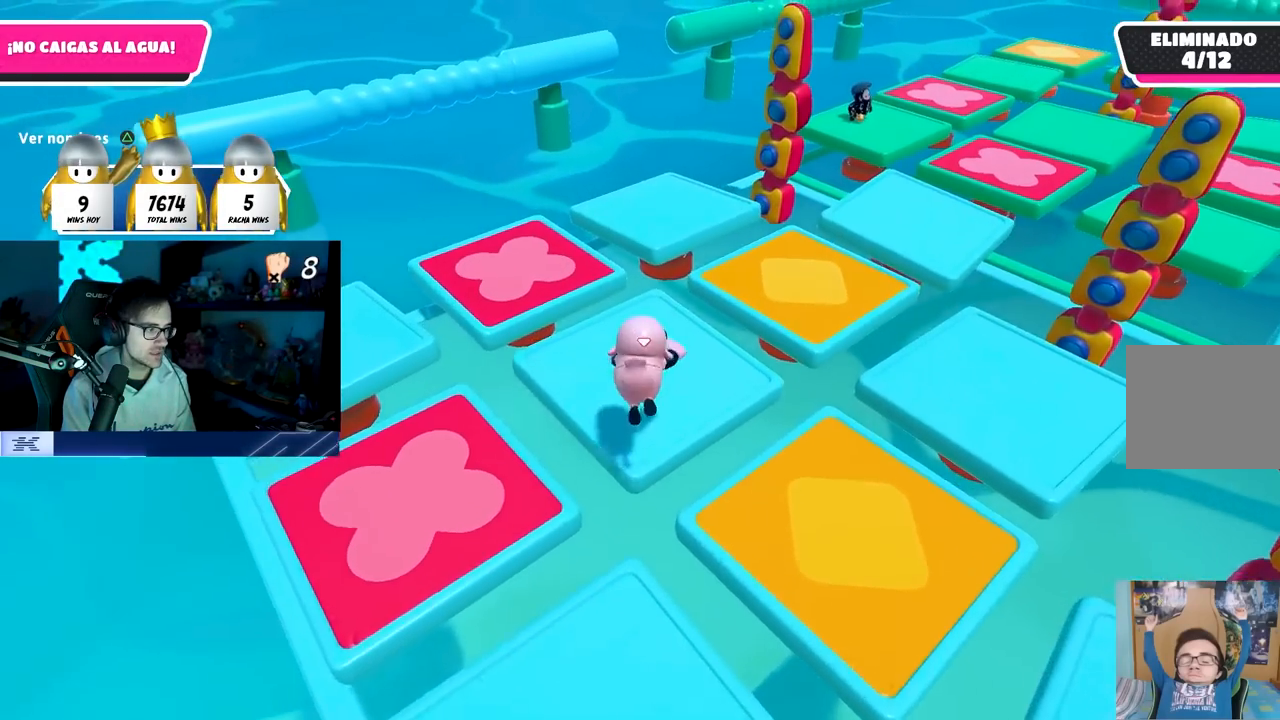
{"buttons": [], "left_stick": "up-left", "right_stick": "center", "events": [[117, "right_stick", "left"], [400, "right_stick", "center"]]}
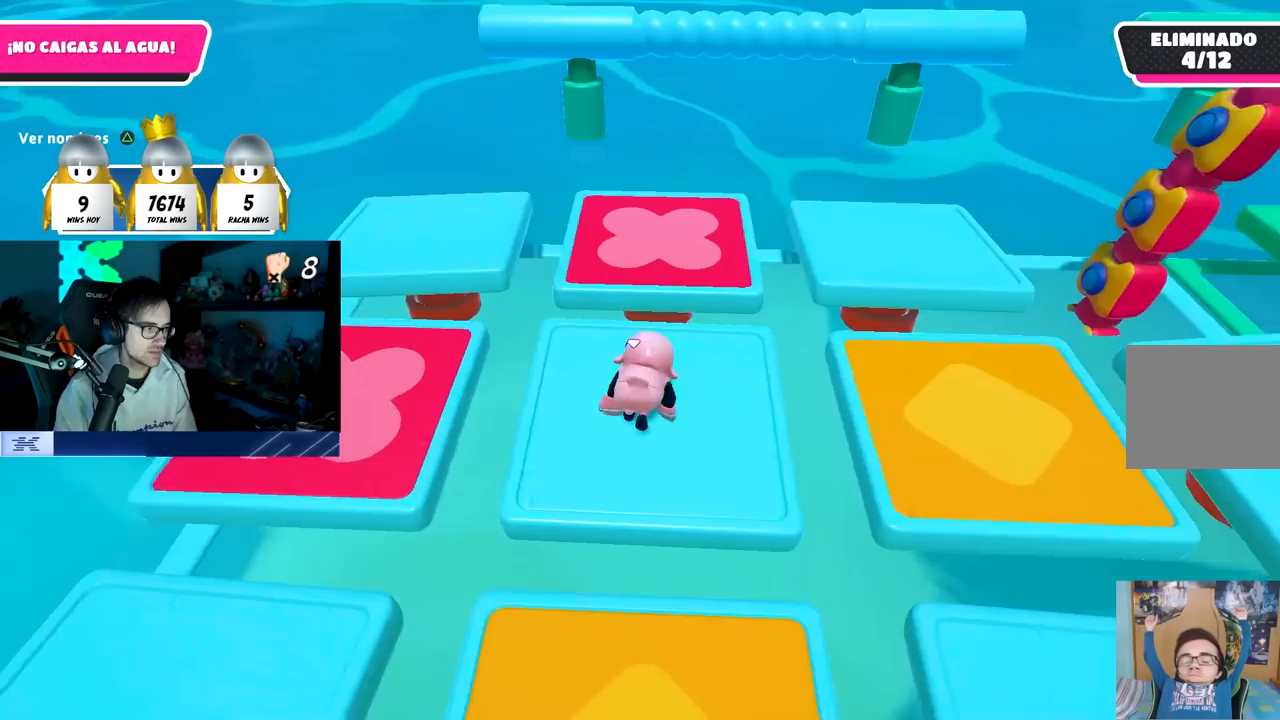
{"buttons": ["CROSS"], "left_stick": "up", "right_stick": "center", "events": [[50, "right_stick", "left"], [183, "right_stick", "center"], [250, "left_stick", "up"], [450, "CROSS", "down"]]}